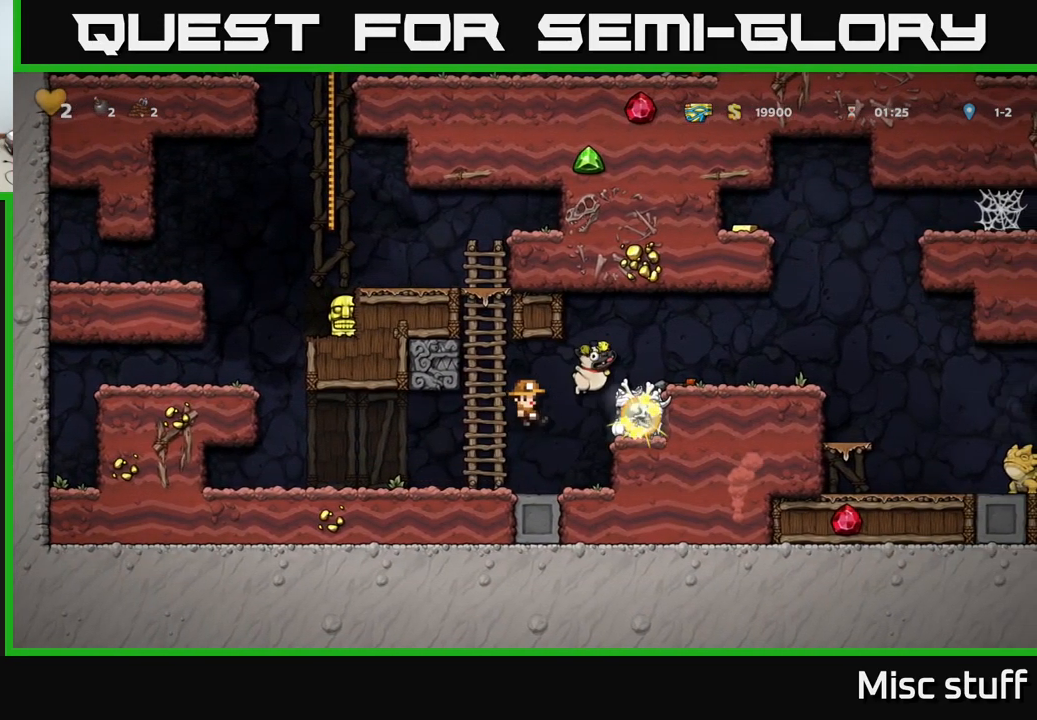
Gameplay with a controller (Xbox layout); each line is a JSON object with the inputs held at the frame after it. "events" lists button and stick changes between this image and that frame as [ms after this image, input, new state], when the widget could be followed in between. Not read: right_stick.
{"buttons": ["DPAD_RIGHT"], "left_stick": "center", "events": [[67, "DPAD_LEFT", "down"], [351, "DPAD_LEFT", "up"], [484, "DPAD_RIGHT", "down"]]}
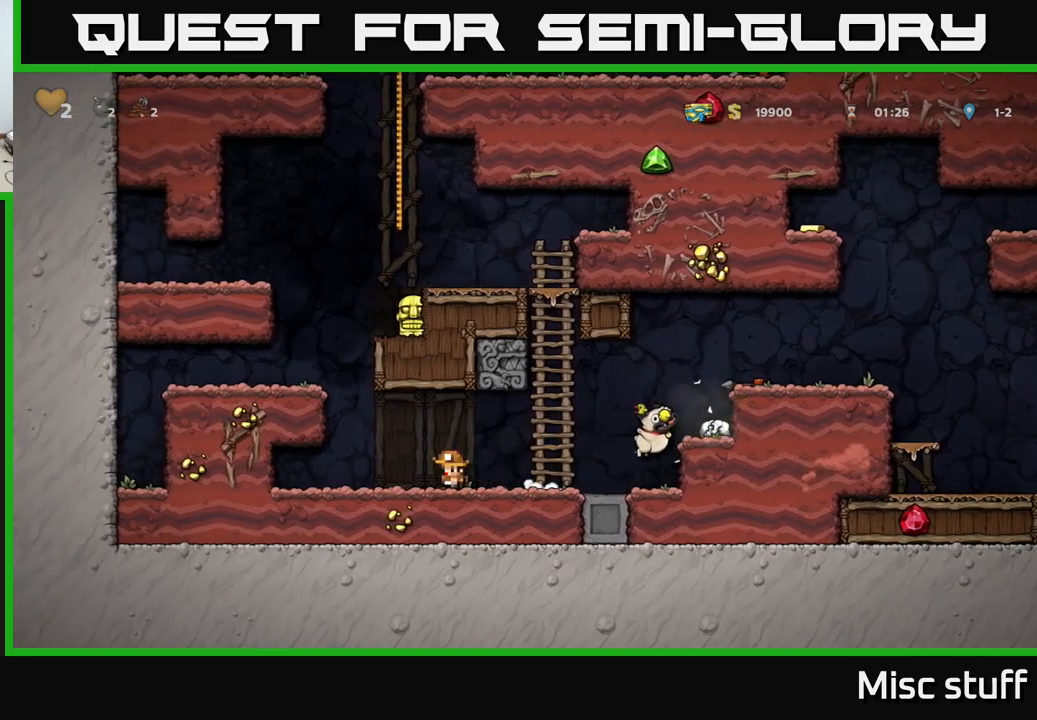
{"buttons": ["DPAD_DOWN", "DPAD_RIGHT"], "left_stick": "center", "events": [[500, "DPAD_DOWN", "down"]]}
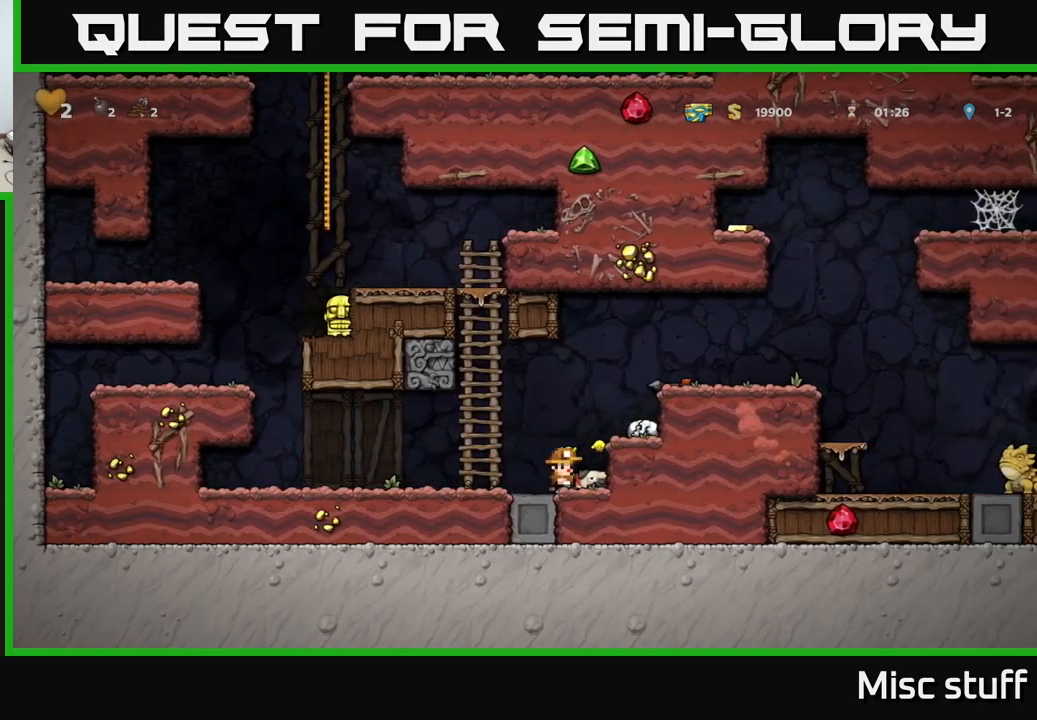
{"buttons": ["X"], "left_stick": "center", "events": [[17, "DPAD_RIGHT", "up"], [33, "X", "down"], [100, "DPAD_DOWN", "up"], [150, "X", "up"], [217, "A", "down"], [433, "A", "up"], [467, "X", "down"]]}
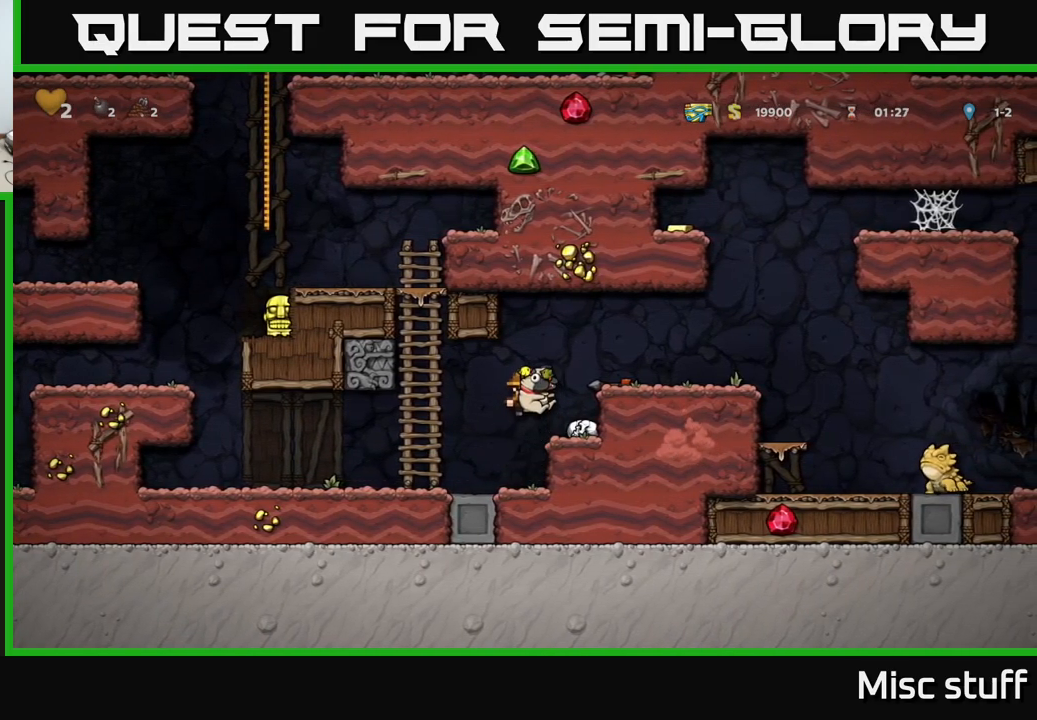
{"buttons": ["DPAD_LEFT"], "left_stick": "center", "events": [[50, "X", "up"], [433, "DPAD_LEFT", "down"]]}
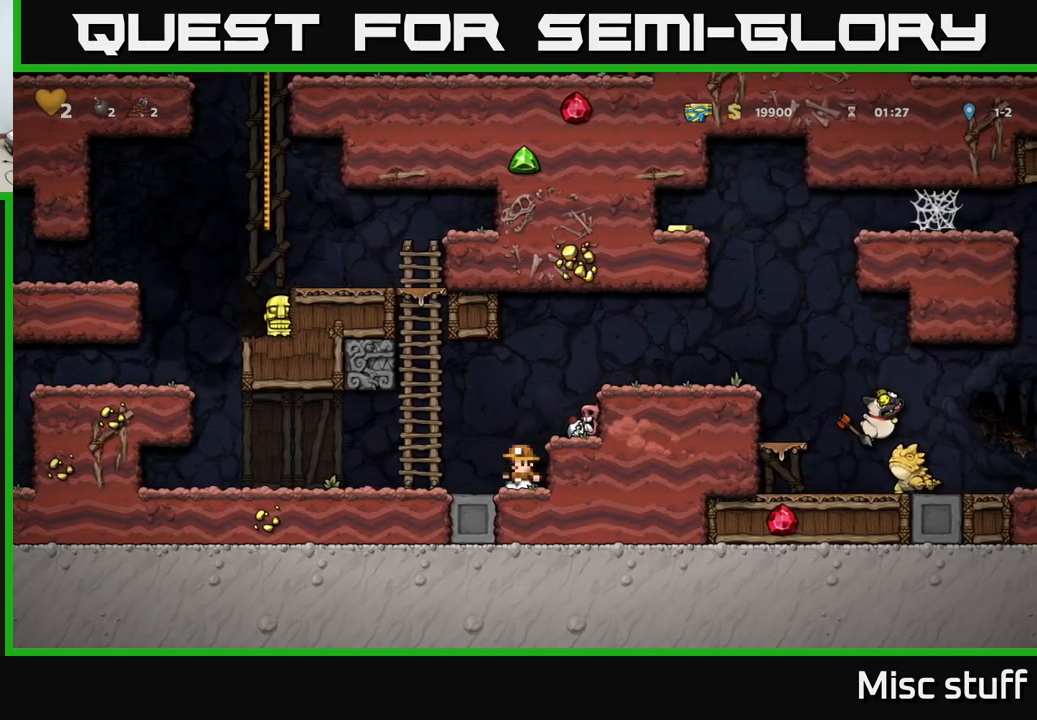
{"buttons": ["DPAD_LEFT"], "left_stick": "center", "events": []}
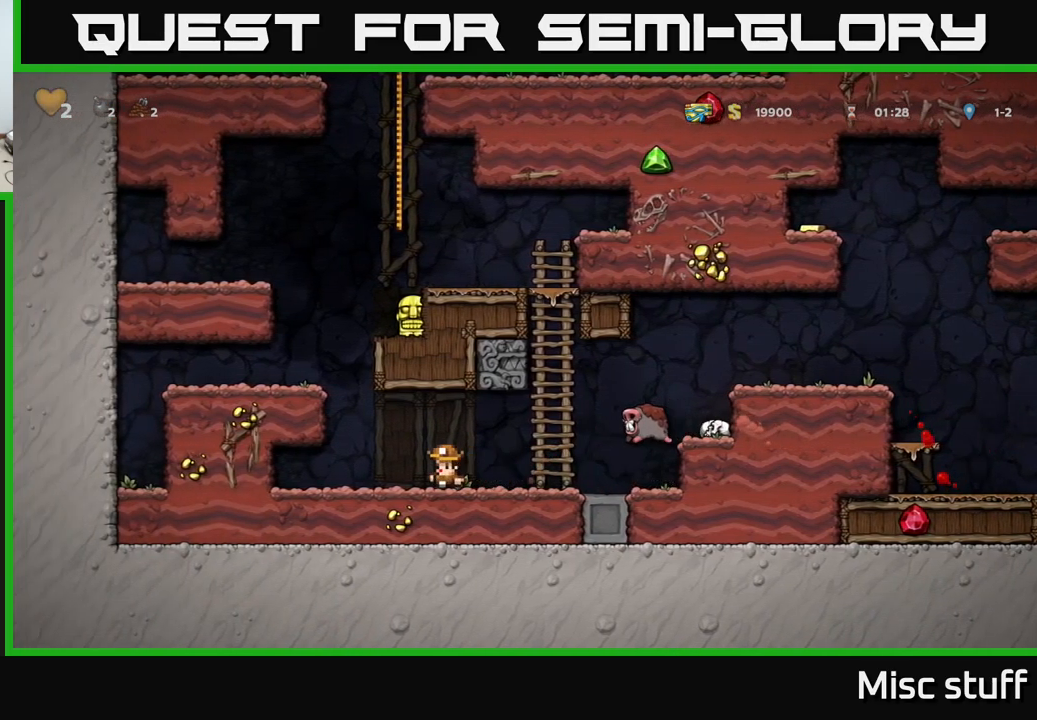
{"buttons": [], "left_stick": "center", "events": [[17, "A", "down"], [183, "A", "up"], [317, "A", "down"], [417, "A", "up"], [500, "DPAD_LEFT", "up"]]}
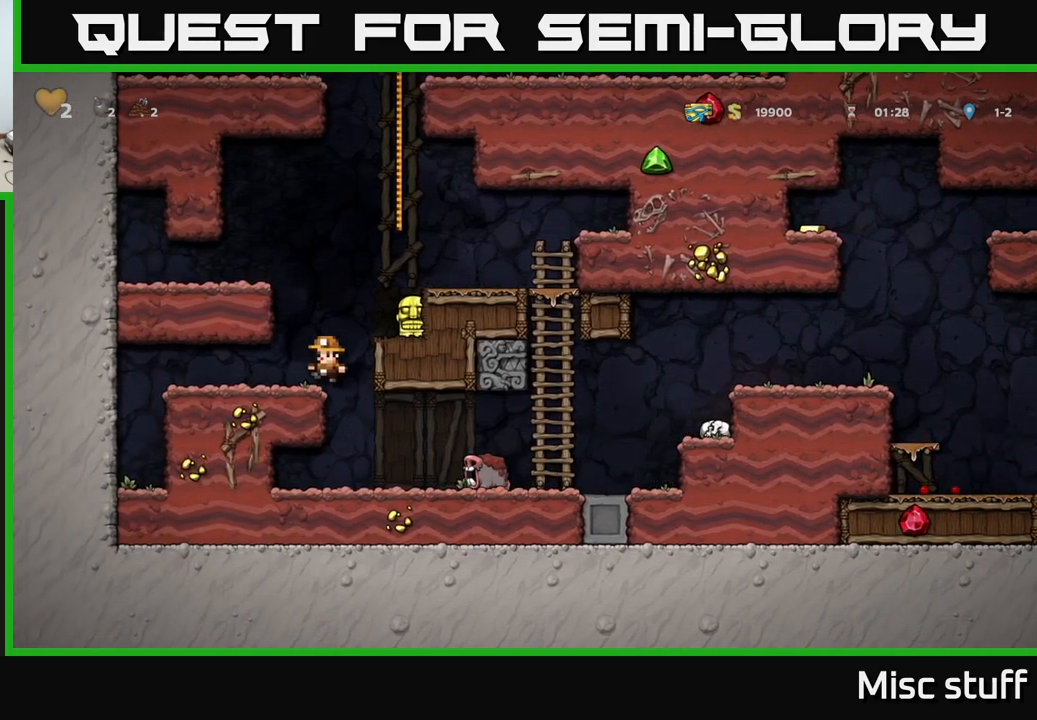
{"buttons": ["DPAD_DOWN"], "left_stick": "center", "events": [[167, "DPAD_RIGHT", "down"], [200, "A", "down"], [350, "A", "up"], [467, "DPAD_RIGHT", "up"], [483, "DPAD_DOWN", "down"]]}
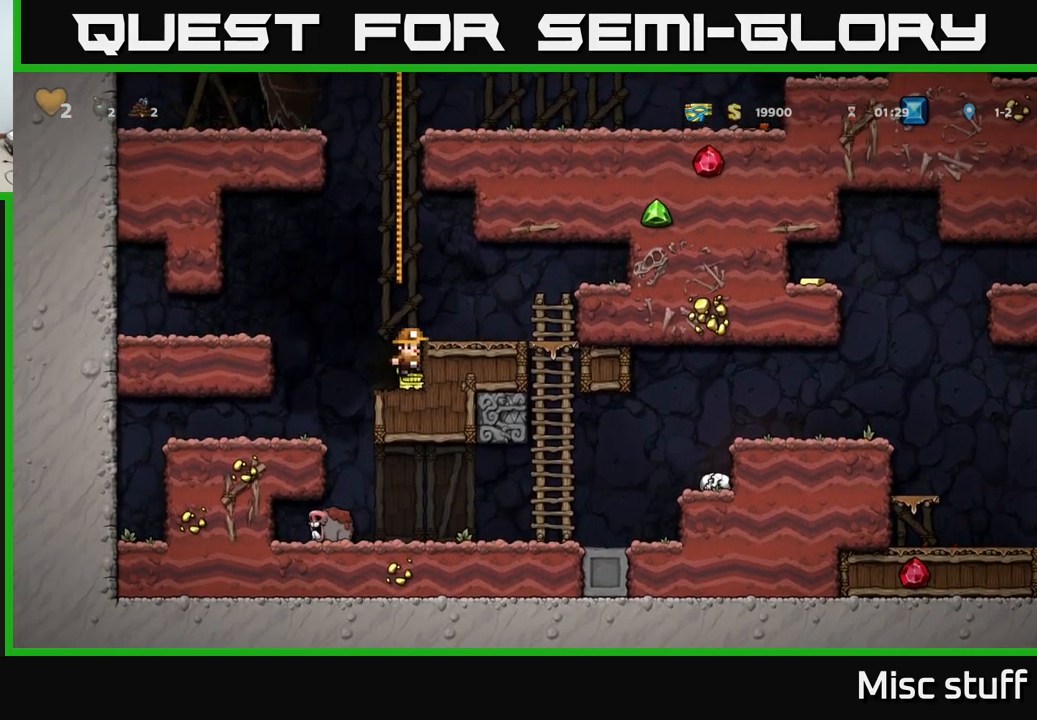
{"buttons": ["DPAD_DOWN"], "left_stick": "center", "events": [[200, "X", "down"], [300, "X", "up"]]}
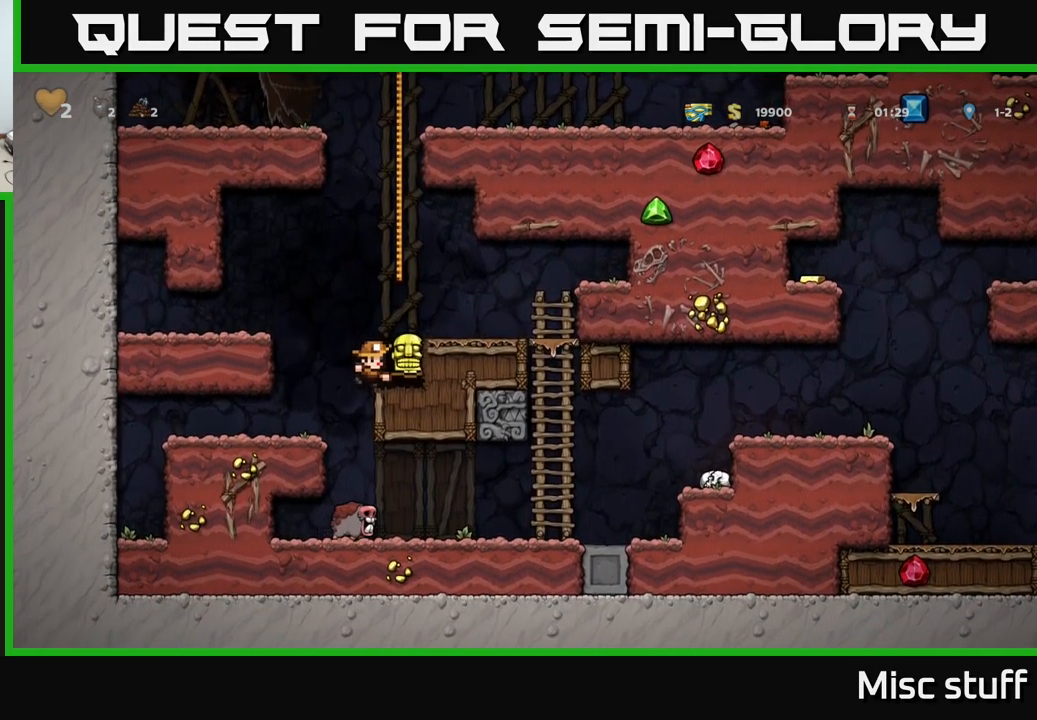
{"buttons": ["X", "DPAD_DOWN"], "left_stick": "center", "events": [[67, "DPAD_DOWN", "up"], [267, "DPAD_RIGHT", "down"], [350, "DPAD_DOWN", "down"], [383, "DPAD_RIGHT", "up"], [433, "X", "down"]]}
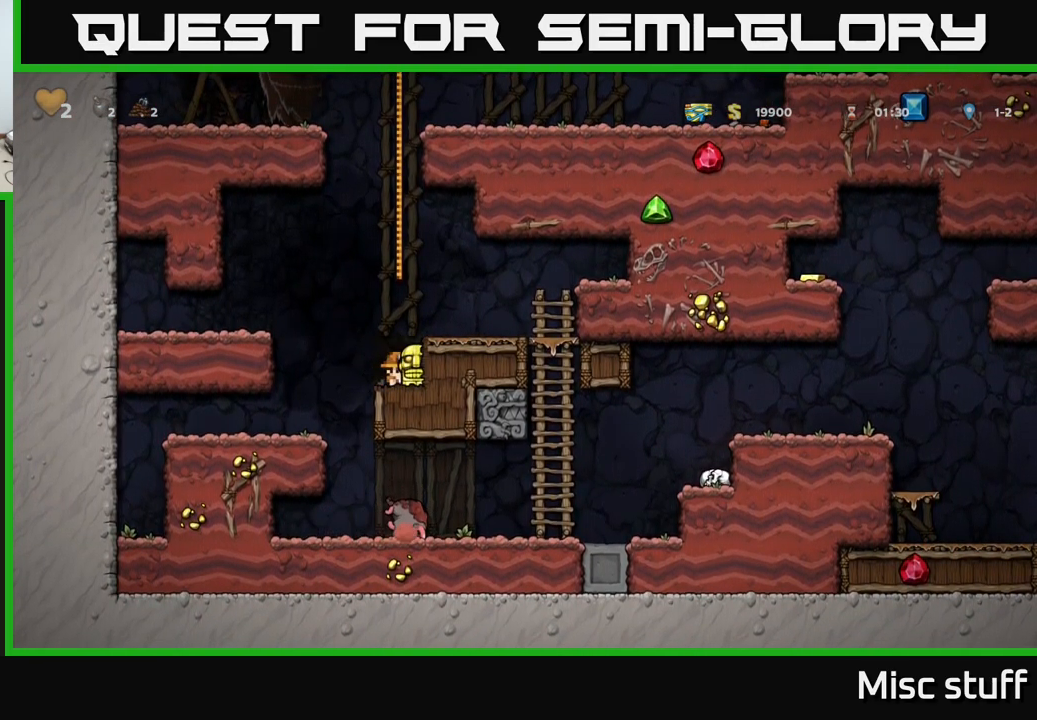
{"buttons": ["DPAD_DOWN"], "left_stick": "center", "events": [[33, "A", "down"], [33, "DPAD_DOWN", "up"], [67, "DPAD_RIGHT", "down"], [67, "X", "up"], [167, "A", "up"], [467, "DPAD_DOWN", "down"], [483, "DPAD_RIGHT", "up"]]}
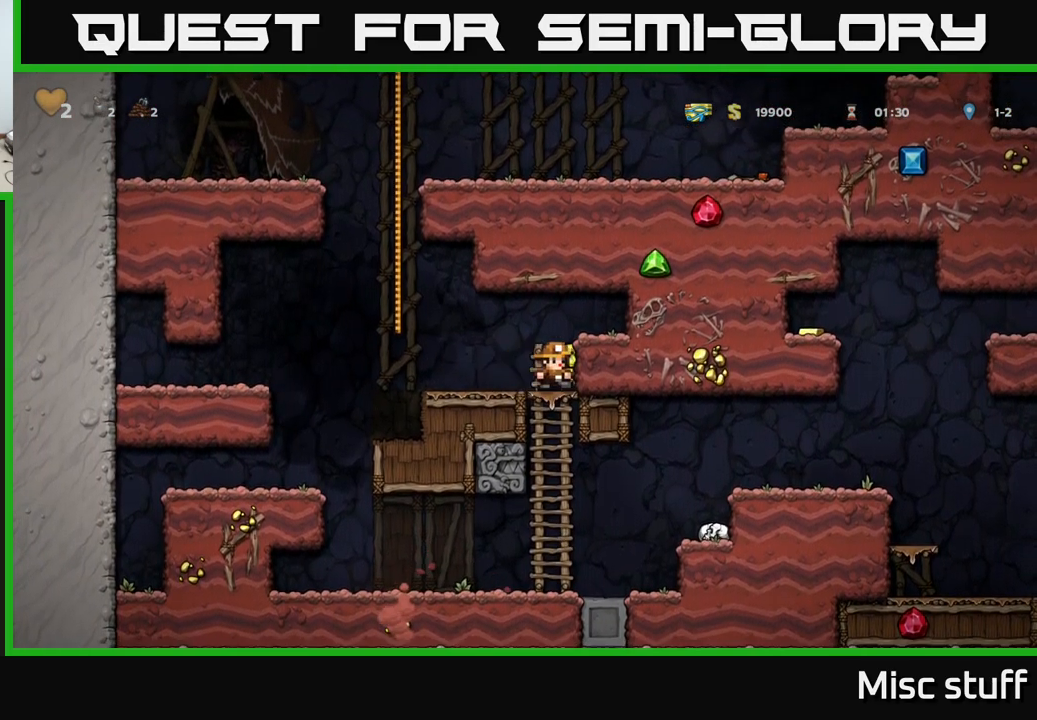
{"buttons": ["A", "DPAD_RIGHT"], "left_stick": "center", "events": [[17, "A", "down"], [83, "DPAD_DOWN", "up"], [117, "A", "up"], [283, "DPAD_RIGHT", "down"], [416, "A", "down"]]}
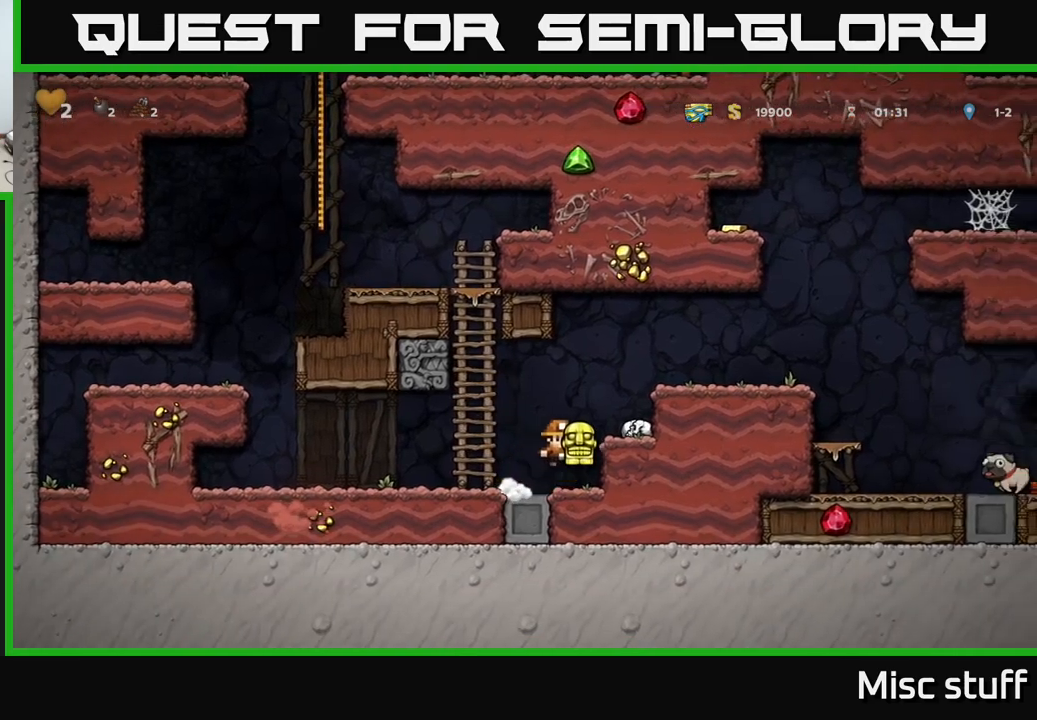
{"buttons": ["DPAD_RIGHT"], "left_stick": "center", "events": [[50, "A", "up"], [217, "A", "down"], [300, "A", "up"]]}
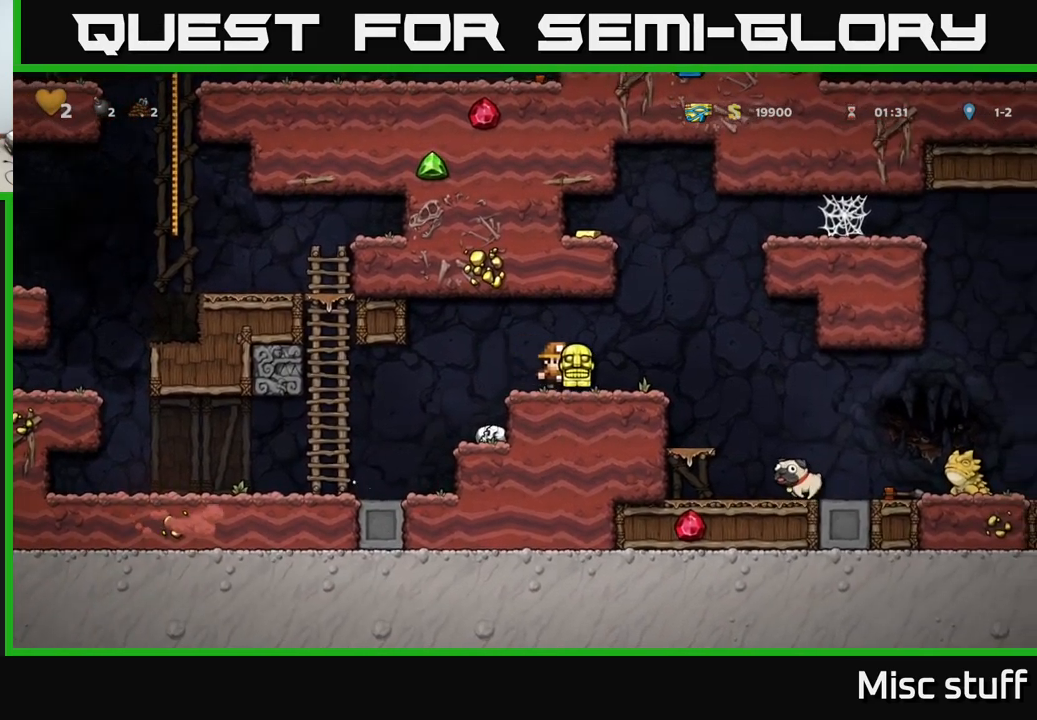
{"buttons": [], "left_stick": "center", "events": [[83, "A", "down"], [150, "A", "up"], [467, "DPAD_RIGHT", "up"]]}
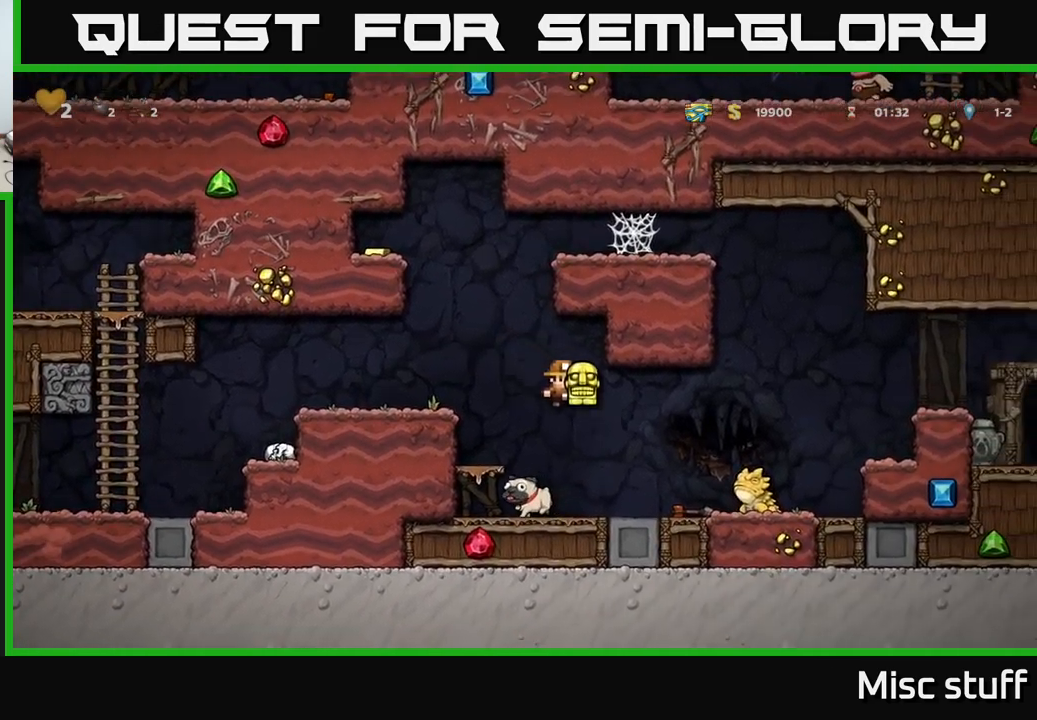
{"buttons": ["DPAD_LEFT"], "left_stick": "center", "events": [[183, "DPAD_LEFT", "down"], [217, "A", "down"], [450, "A", "up"]]}
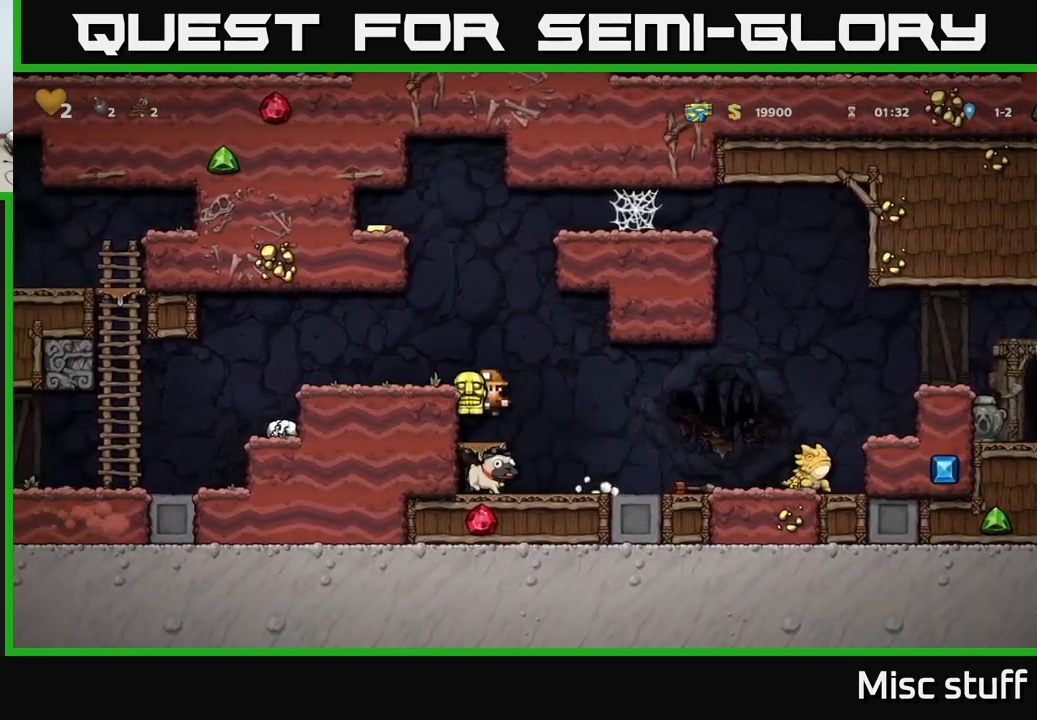
{"buttons": [], "left_stick": "center", "events": [[100, "A", "down"], [200, "A", "up"], [267, "DPAD_LEFT", "up"]]}
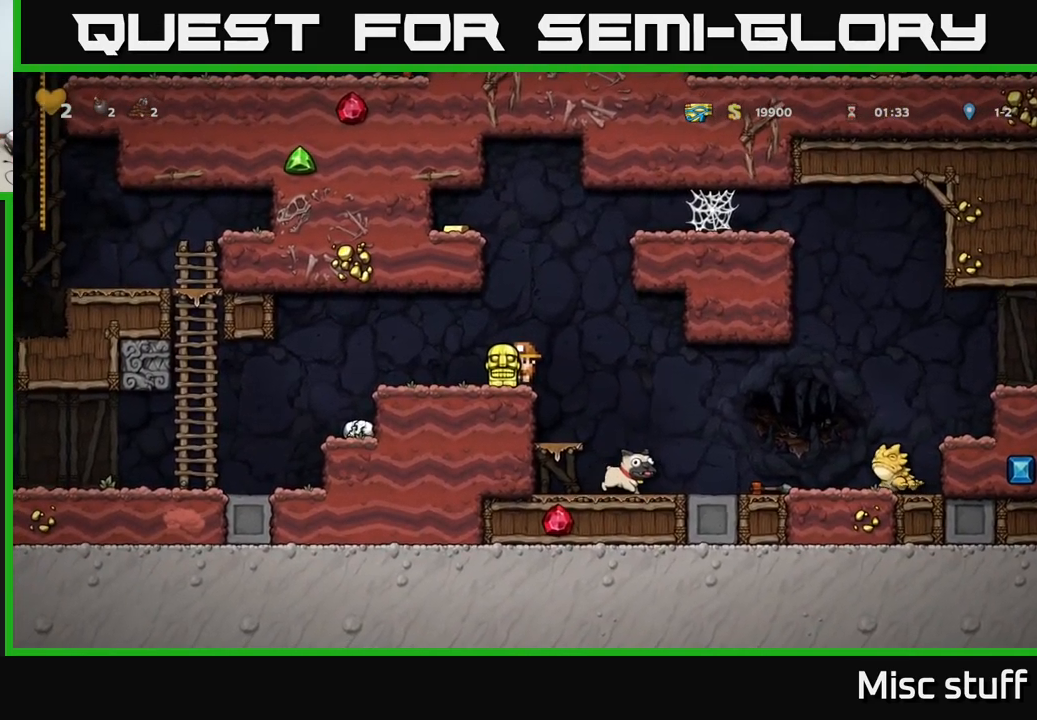
{"buttons": [], "left_stick": "center", "events": [[50, "DPAD_RIGHT", "down"], [317, "DPAD_RIGHT", "up"], [400, "X", "down"], [467, "X", "up"]]}
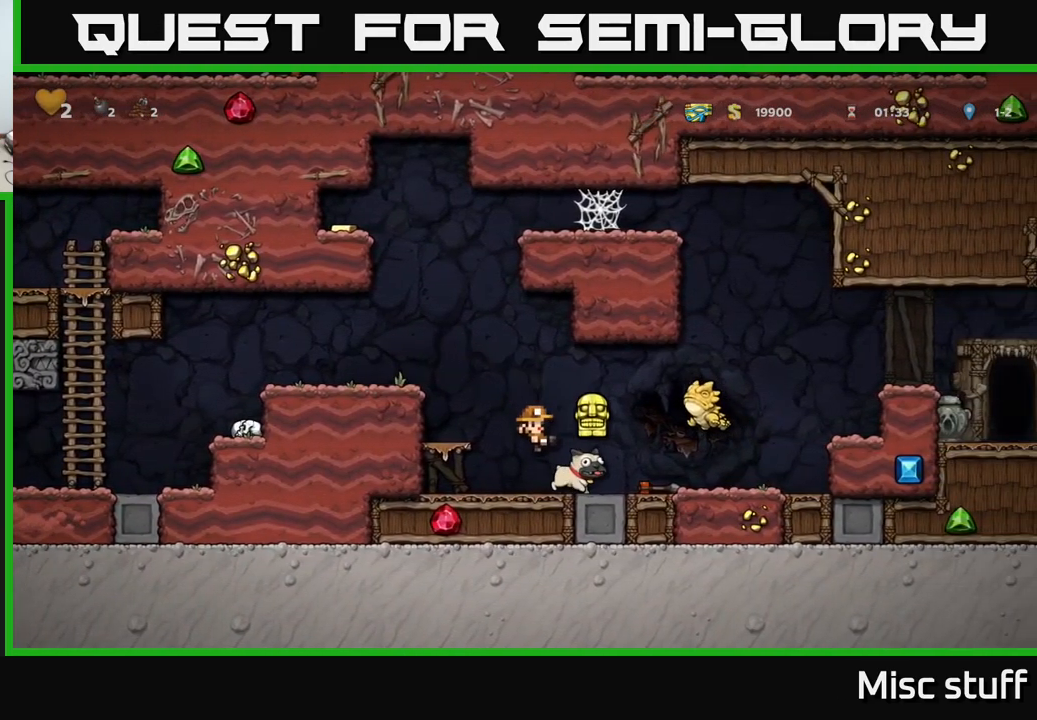
{"buttons": ["DPAD_RIGHT"], "left_stick": "center", "events": [[233, "DPAD_LEFT", "down"], [383, "DPAD_LEFT", "up"], [467, "DPAD_RIGHT", "down"]]}
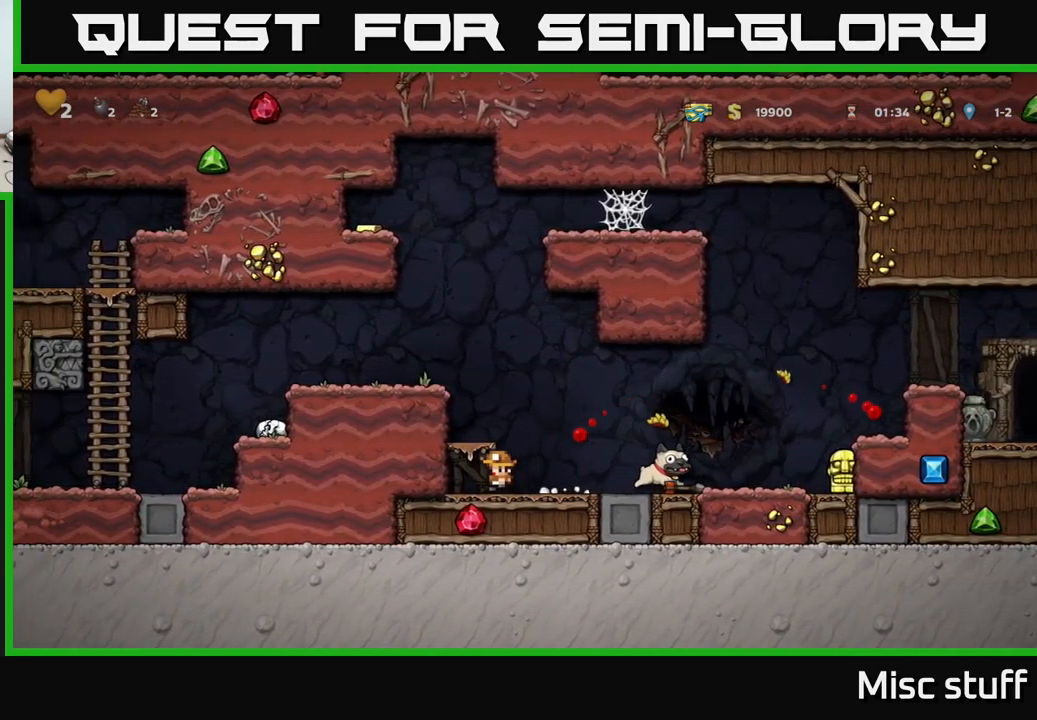
{"buttons": ["DPAD_RIGHT"], "left_stick": "center", "events": []}
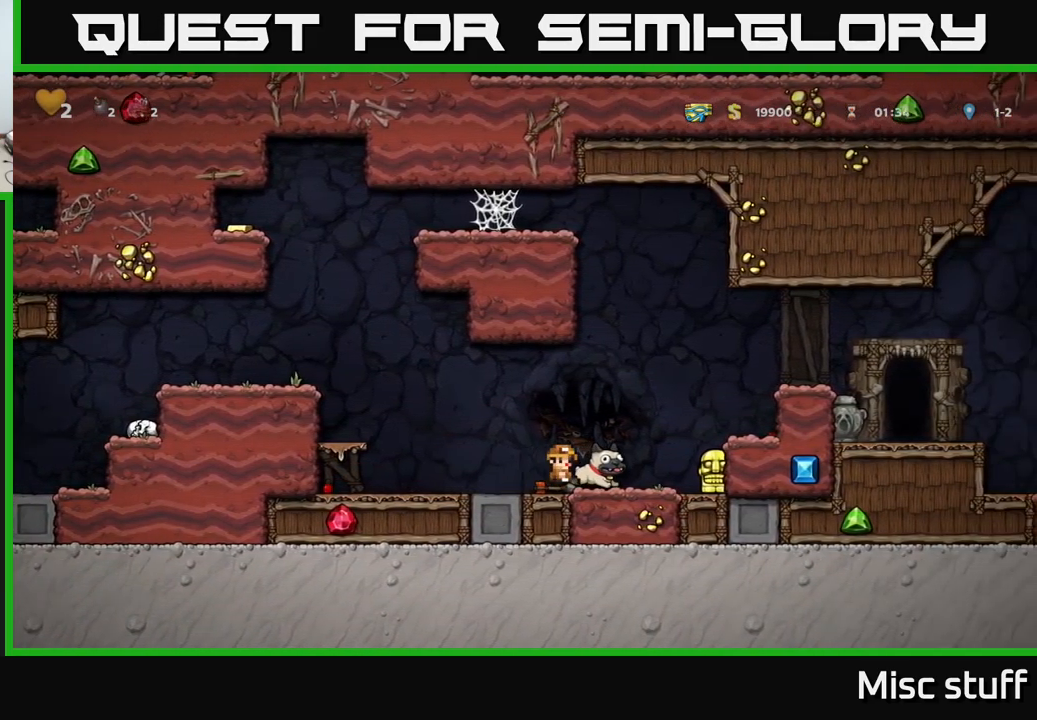
{"buttons": ["DPAD_RIGHT"], "left_stick": "center", "events": [[67, "DPAD_DOWN", "down"], [83, "DPAD_RIGHT", "up"], [150, "X", "down"], [183, "DPAD_RIGHT", "down"], [200, "DPAD_DOWN", "up"], [267, "X", "up"], [283, "A", "down"], [433, "A", "up"]]}
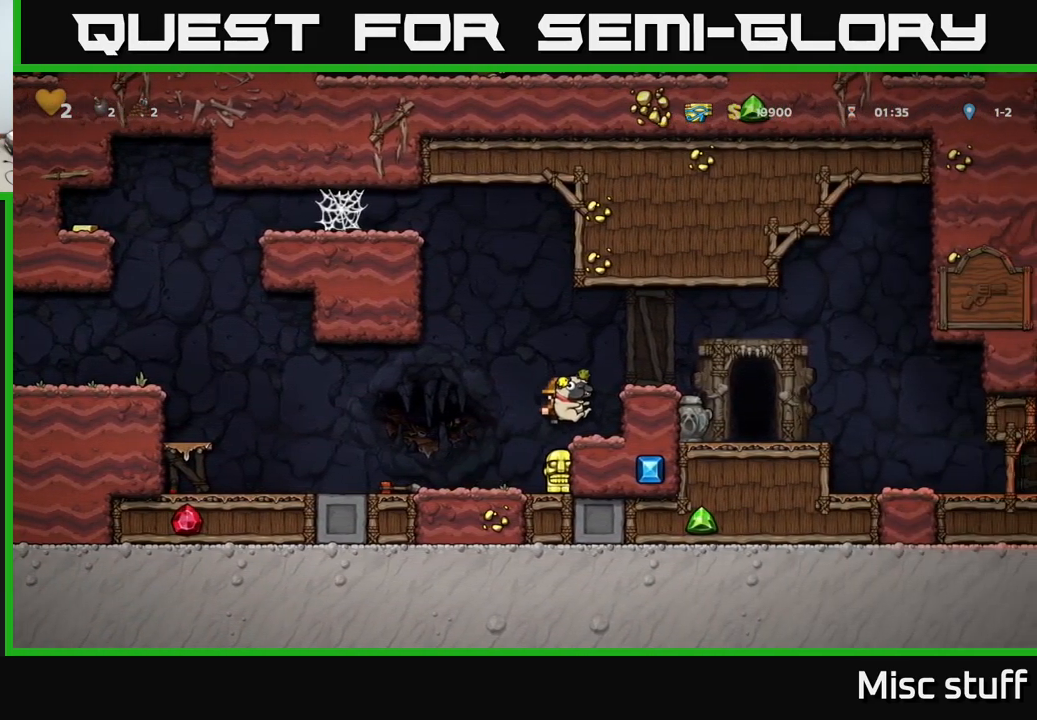
{"buttons": ["DPAD_RIGHT"], "left_stick": "center", "events": [[100, "A", "down"], [283, "A", "up"]]}
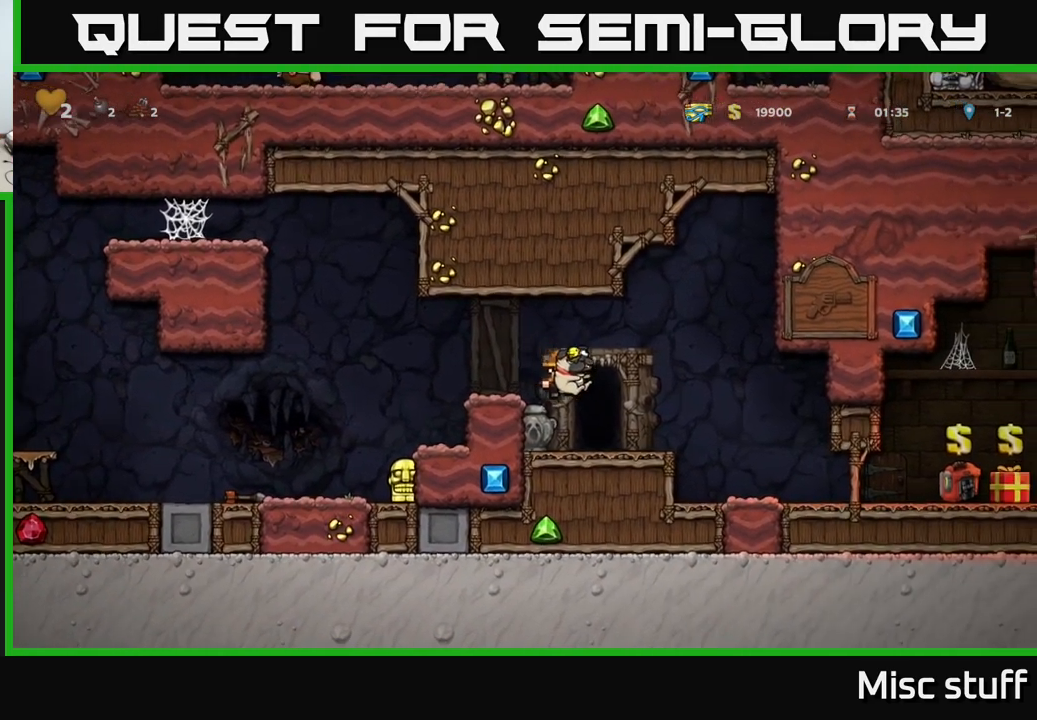
{"buttons": ["A", "DPAD_LEFT"], "left_stick": "center", "events": [[50, "DPAD_RIGHT", "up"], [100, "DPAD_LEFT", "down"], [183, "A", "down"]]}
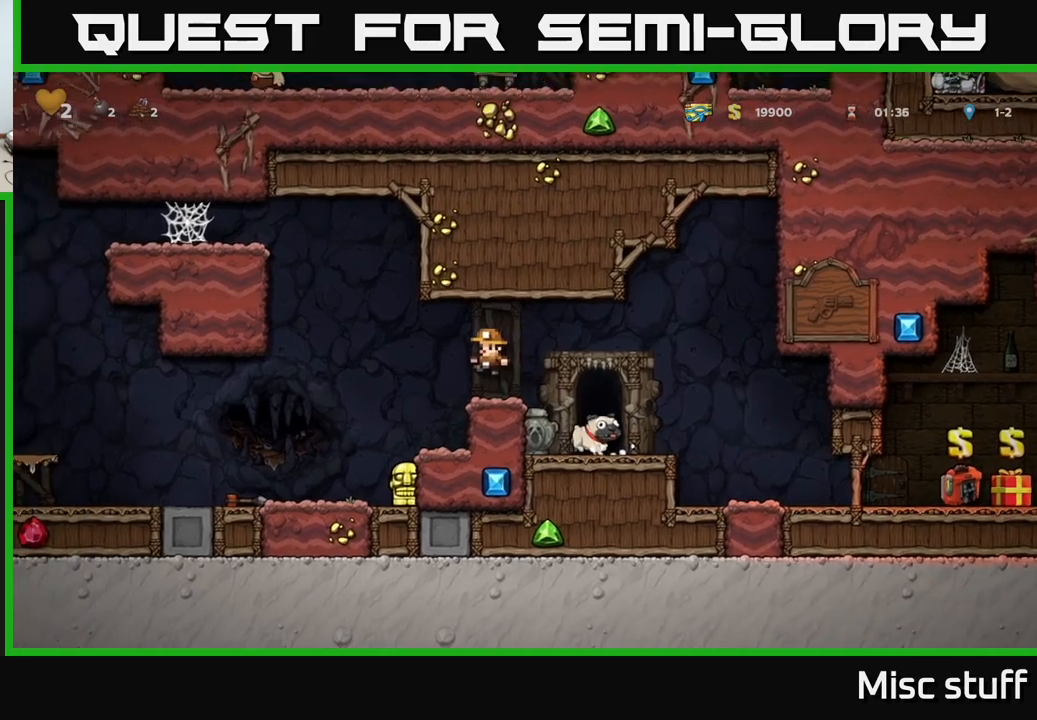
{"buttons": ["DPAD_RIGHT"], "left_stick": "center", "events": [[17, "A", "up"], [267, "DPAD_LEFT", "up"], [300, "DPAD_RIGHT", "down"]]}
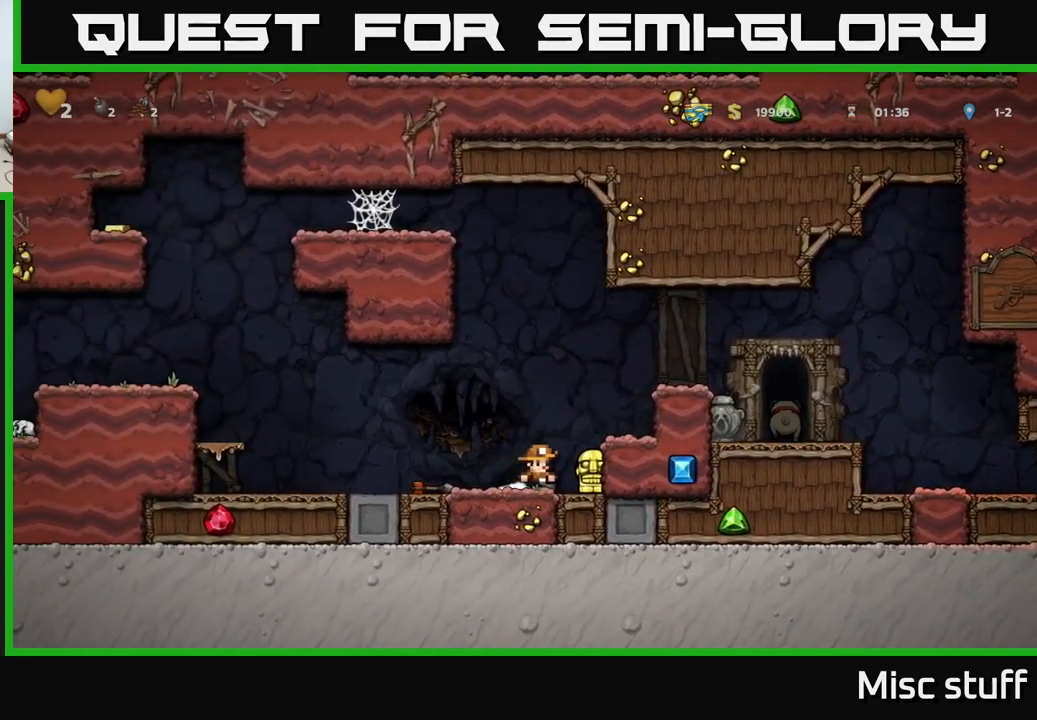
{"buttons": ["DPAD_RIGHT"], "left_stick": "center", "events": [[84, "DPAD_DOWN", "down"], [117, "DPAD_RIGHT", "up"], [134, "X", "down"], [267, "A", "down"], [267, "DPAD_DOWN", "up"], [284, "DPAD_RIGHT", "down"], [284, "X", "up"], [417, "A", "up"]]}
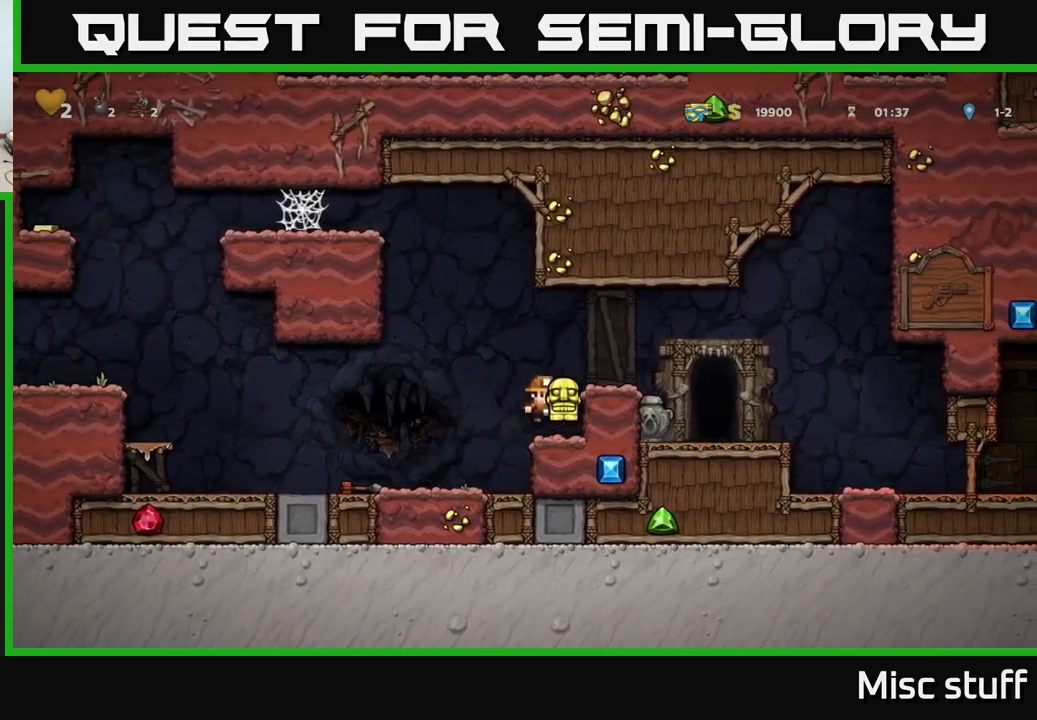
{"buttons": ["DPAD_RIGHT"], "left_stick": "center", "events": [[50, "A", "down"], [234, "A", "up"]]}
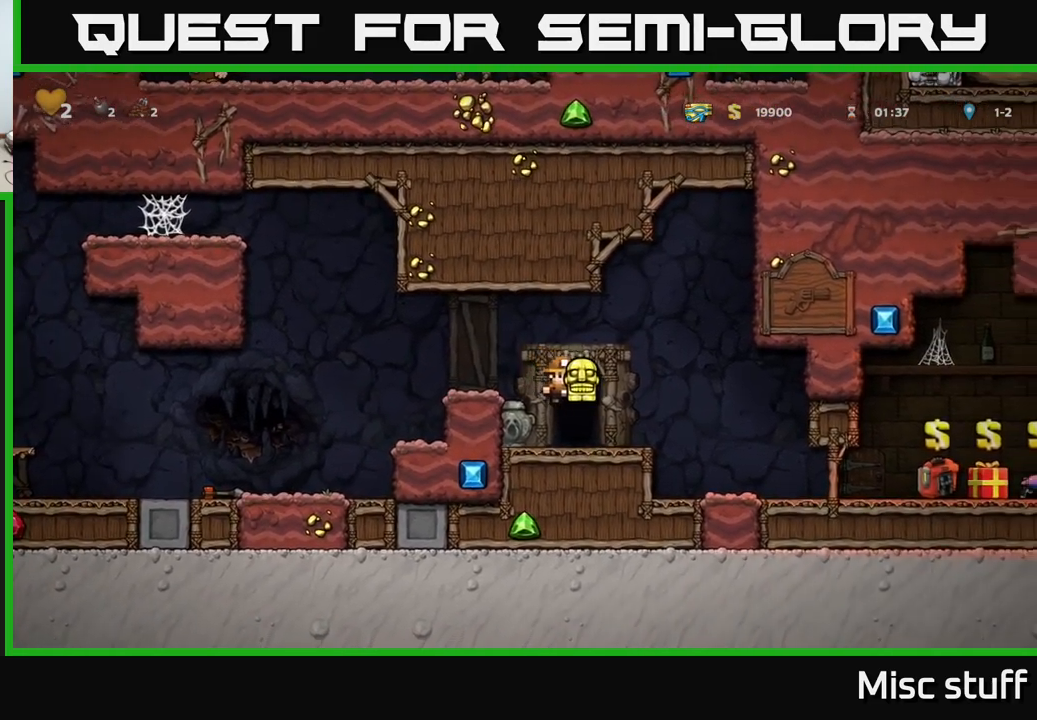
{"buttons": [], "left_stick": "center", "events": [[350, "DPAD_RIGHT", "up"]]}
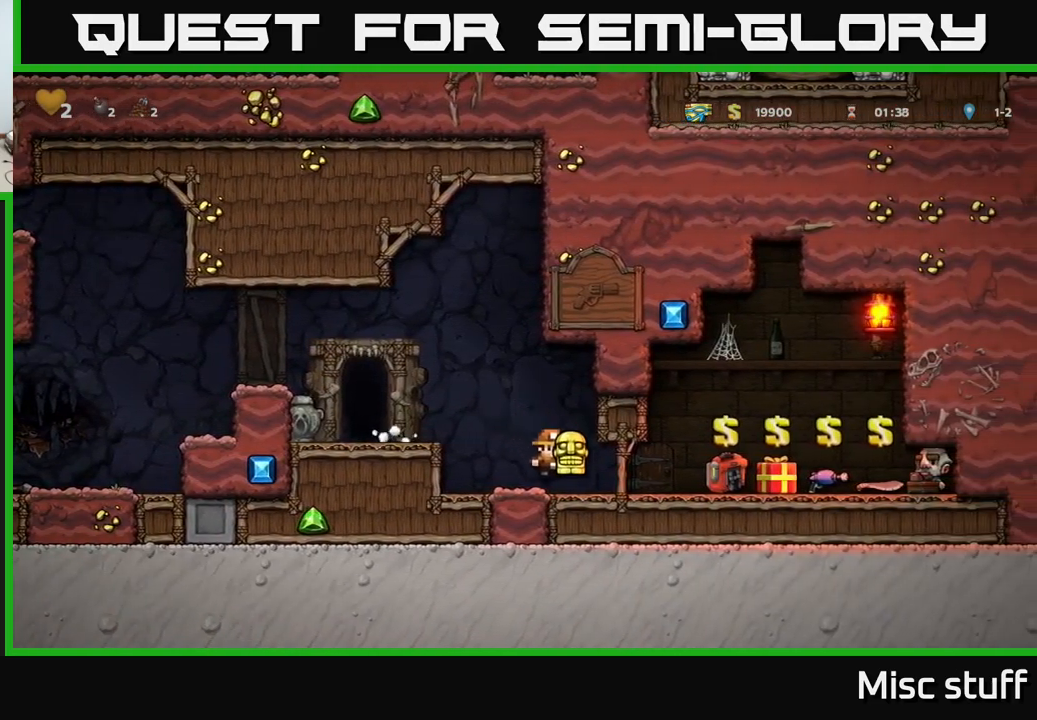
{"buttons": ["DPAD_LEFT"], "left_stick": "center", "events": [[300, "A", "down"], [300, "DPAD_LEFT", "down"], [484, "A", "up"]]}
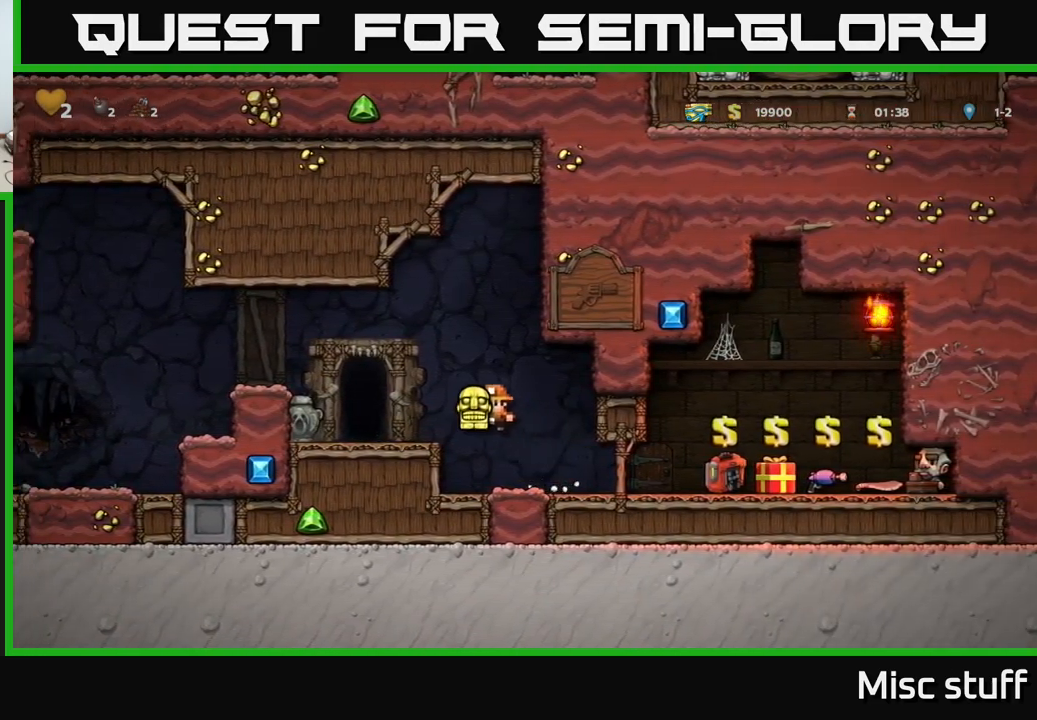
{"buttons": ["DPAD_DOWN"], "left_stick": "center", "events": [[434, "DPAD_LEFT", "up"], [467, "DPAD_DOWN", "down"]]}
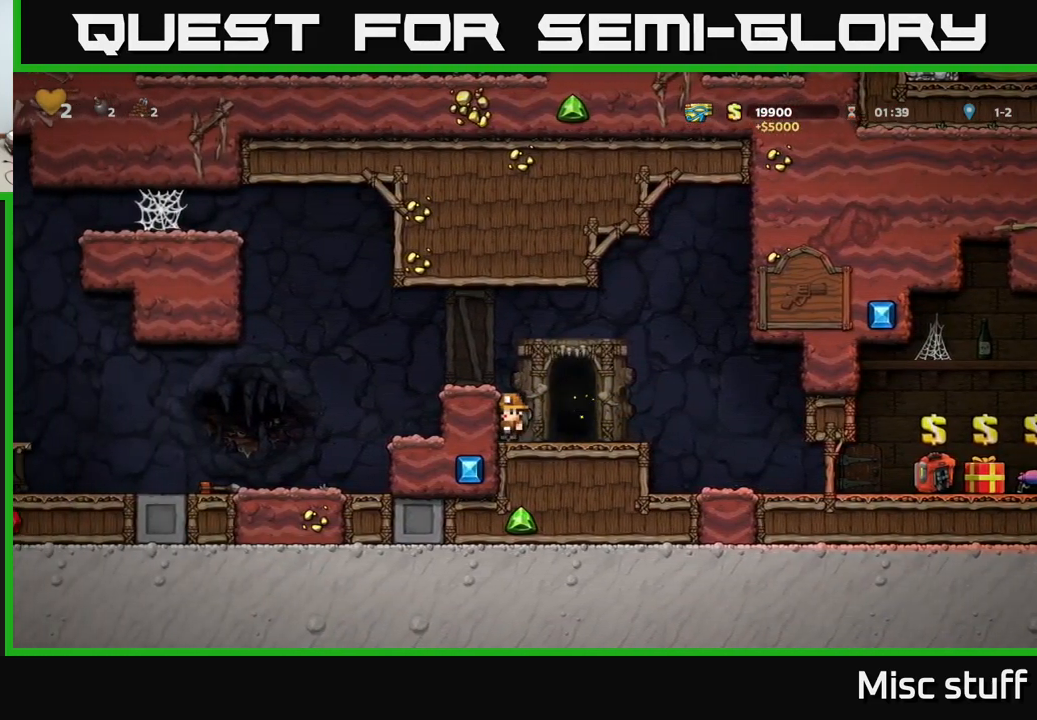
{"buttons": ["DPAD_DOWN"], "left_stick": "center", "events": [[150, "X", "down"], [267, "X", "up"], [284, "DPAD_DOWN", "up"], [350, "DPAD_RIGHT", "down"], [417, "DPAD_DOWN", "down"], [450, "DPAD_RIGHT", "up"]]}
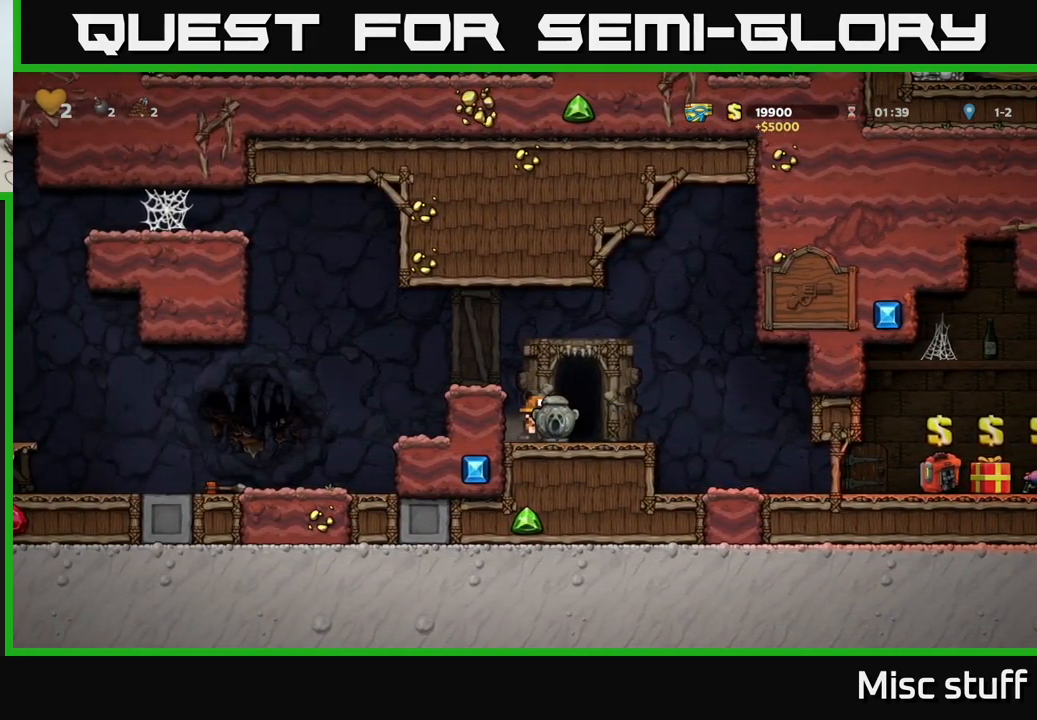
{"buttons": ["DPAD_DOWN"], "left_stick": "center", "events": [[50, "A", "down"], [134, "A", "up"], [317, "X", "down"], [417, "X", "up"]]}
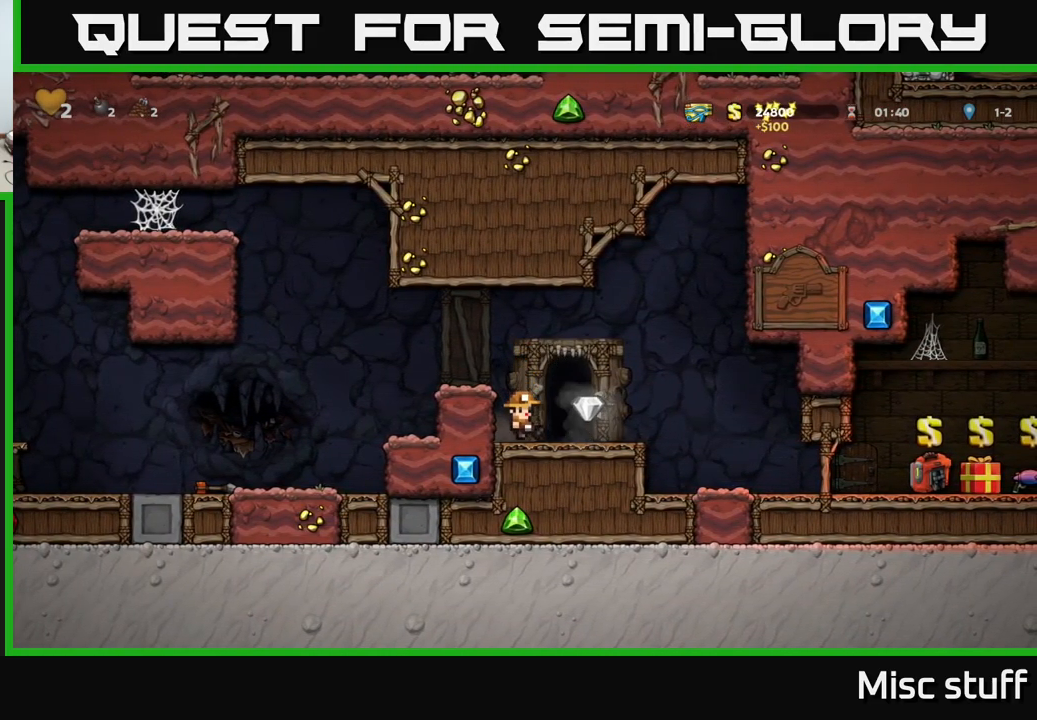
{"buttons": ["A", "DPAD_LEFT"], "left_stick": "center", "events": [[17, "DPAD_DOWN", "up"], [117, "DPAD_RIGHT", "down"], [300, "DPAD_RIGHT", "up"], [350, "DPAD_LEFT", "down"], [467, "A", "down"]]}